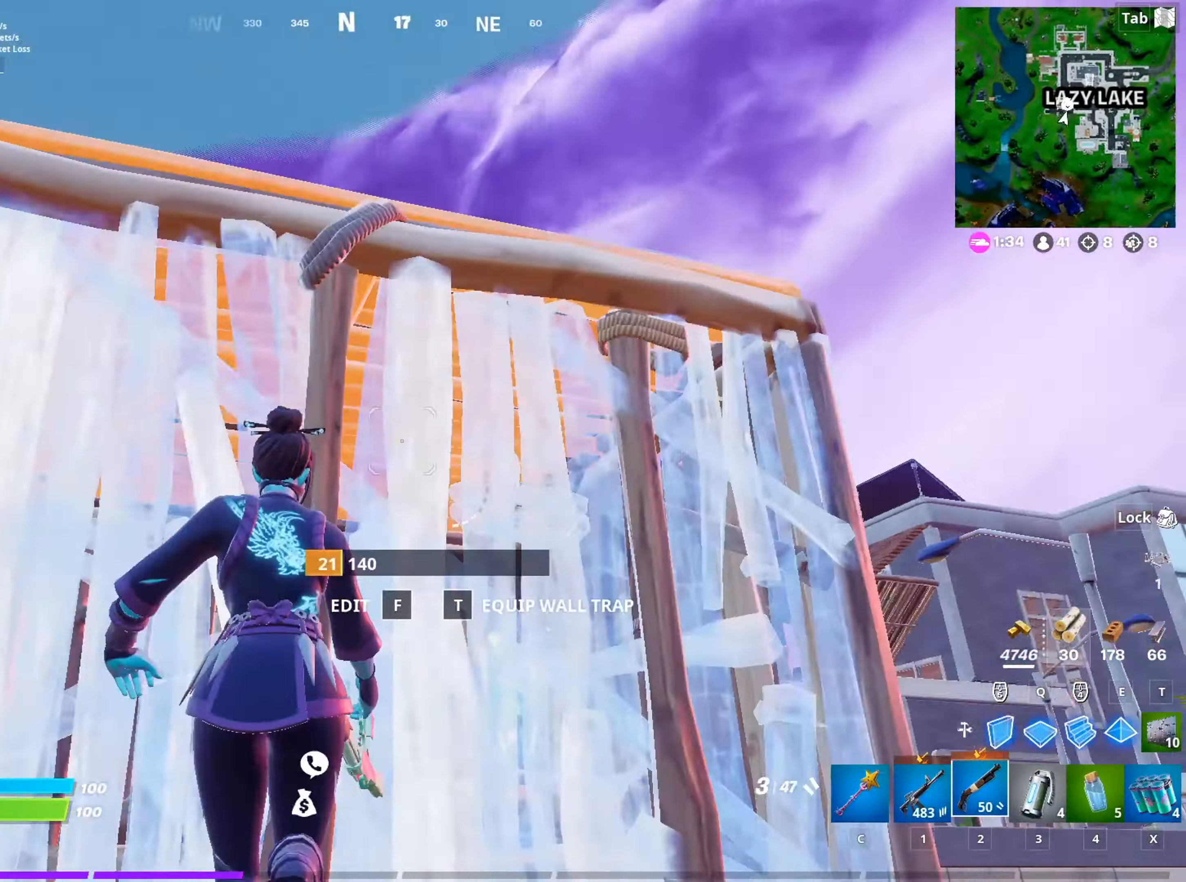
Gameplay with keyboard and mouse; each line is a JSON object with the keys and mouse buttons held at the frame after it. "events" lists presses ("down") and releases ("up") of "1", "2", "3", "4", "5", "a", "alt", "c", "caps_lock", "ctrl", "d", "e", "f", "g", "q", "r", "s", "shift", "space", "t", "tab", "v", "w", "x", "z", "mouse_left", "mouse_wheel" and "mouse_right" between this image and that frame as [ms after this image, input, new state], when the widget could be followed in between. "mouse_left", "mouse_wheel", "mouse_right" = the "left", "wheel", "right" buttons of the "mouse" list. No other keys are recorded. "wheel" means that the mouse wheel is clicked or scrolled. "mouse_move" is the direction in which the mouse moves at that frame (one of eight, or "still"), when it could be read.
{"keys": ["s", "space"], "mouse": [], "mouse_move": "down-right", "events": [[151, "w", "up"], [251, "a", "up"], [334, "s", "down"], [384, "space", "down"]]}
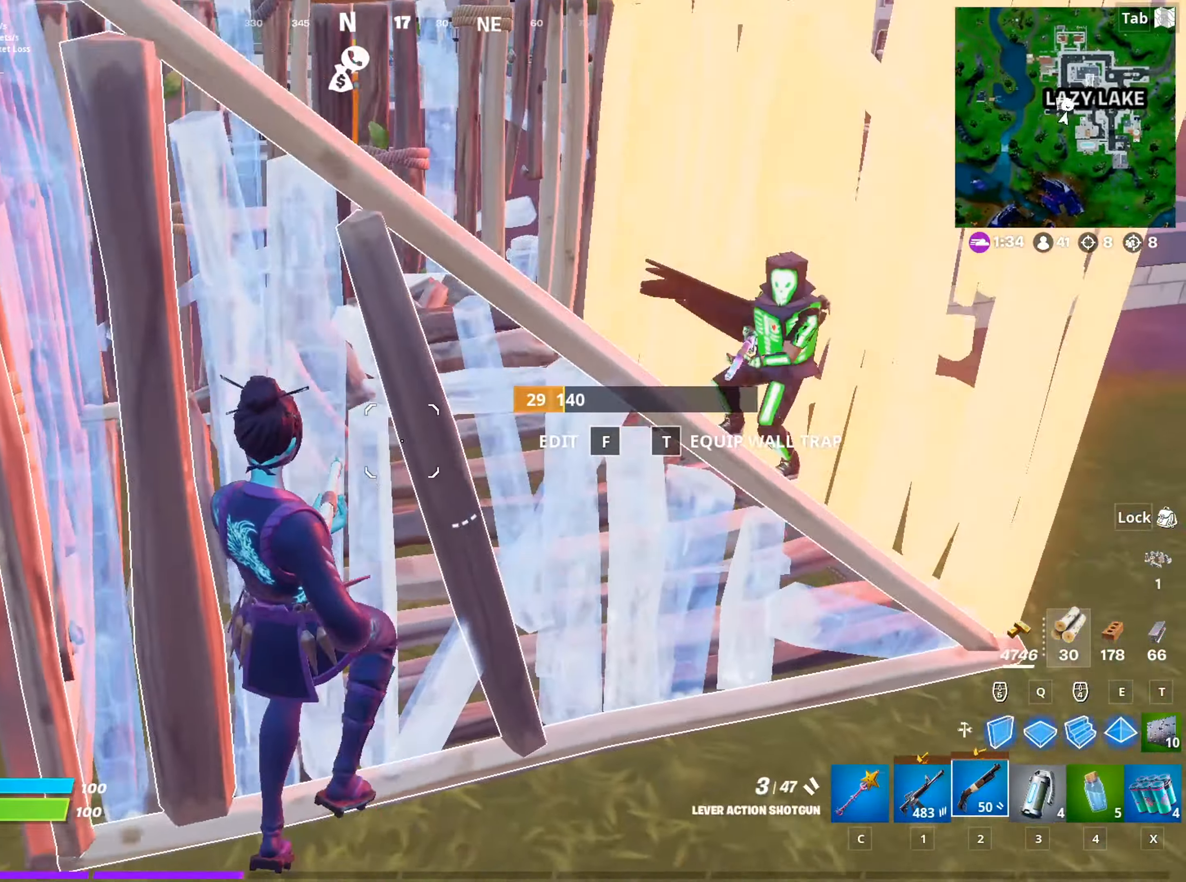
{"keys": ["d"], "mouse": ["wheel"], "mouse_move": "left", "events": [[33, "d", "down"], [117, "s", "up"], [117, "space", "up"], [267, "mouse_left", "down"], [350, "mouse_left", "up"], [450, "mouse_wheel", "down"]]}
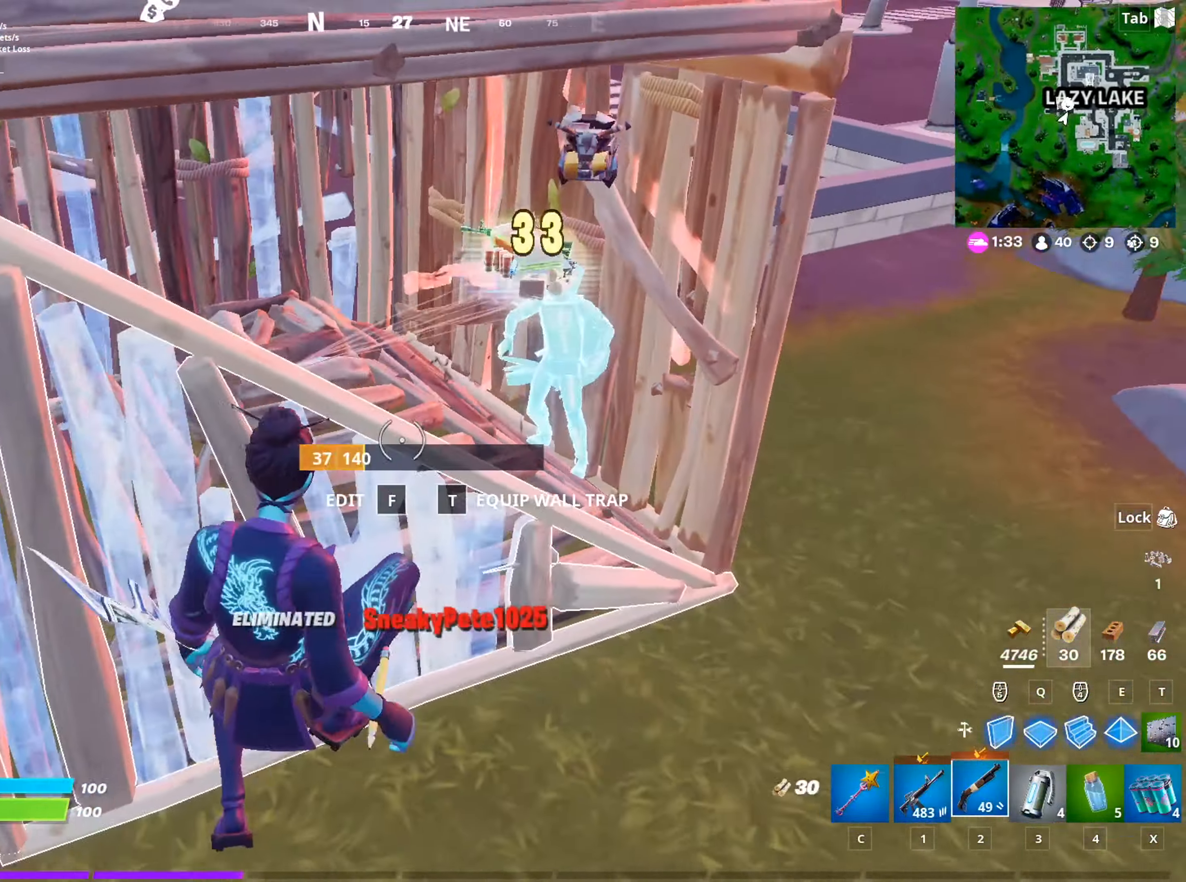
{"keys": ["w"], "mouse": ["left"], "mouse_move": "right", "events": [[51, "mouse_wheel", "up"], [184, "w", "down"], [284, "d", "up"], [334, "f", "down"], [368, "mouse_left", "down"], [418, "f", "up"]]}
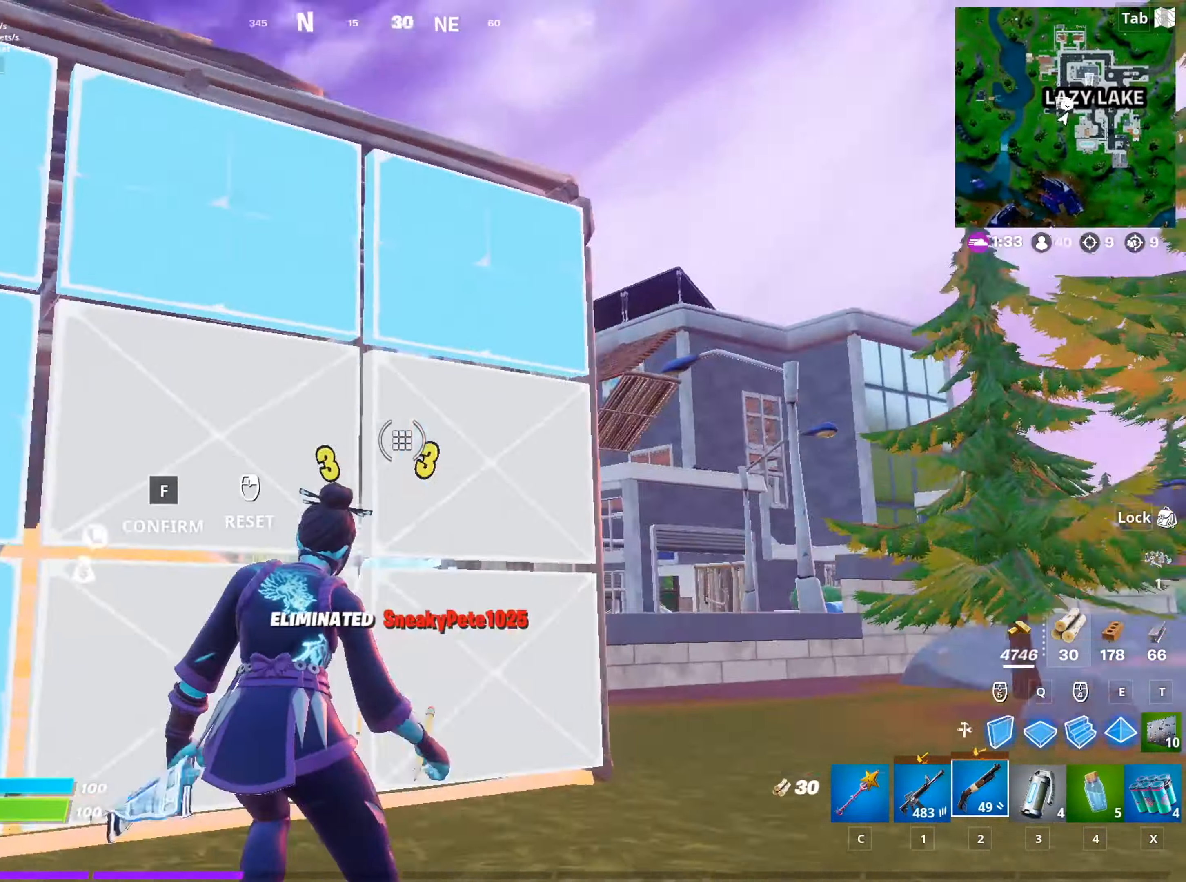
{"keys": ["d", "w"], "mouse": [], "mouse_move": "down", "events": [[50, "mouse_left", "up"], [267, "d", "down"]]}
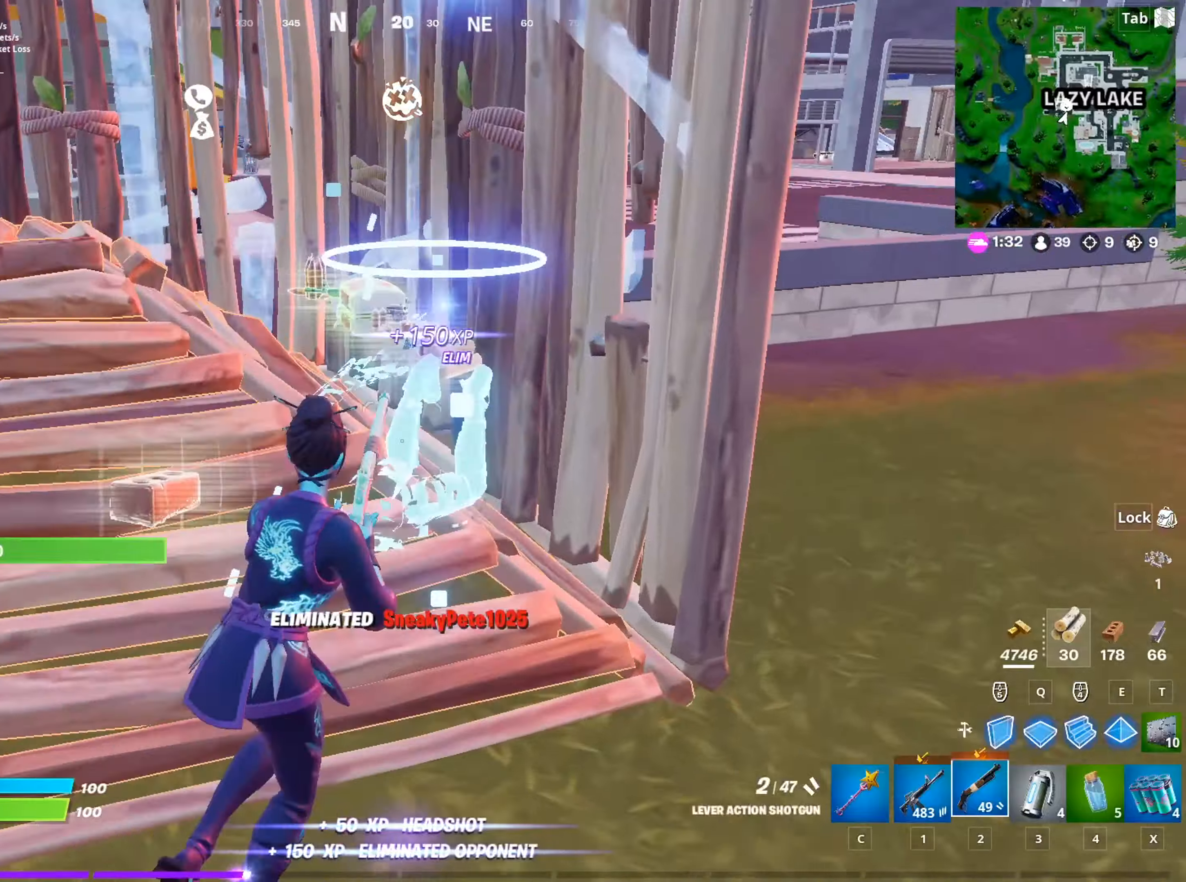
{"keys": ["w"], "mouse": [], "mouse_move": "down-left", "events": [[101, "d", "up"]]}
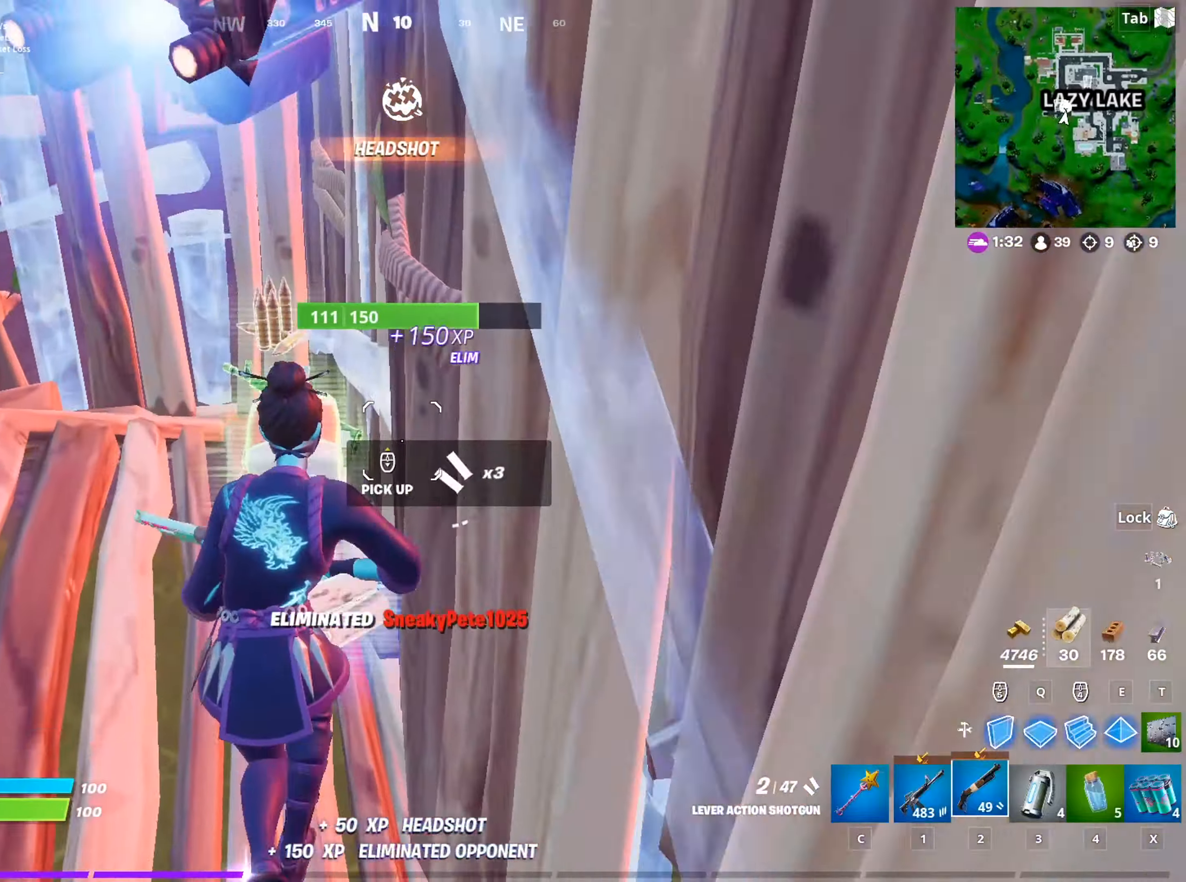
{"keys": ["w"], "mouse": [], "mouse_move": "up", "events": []}
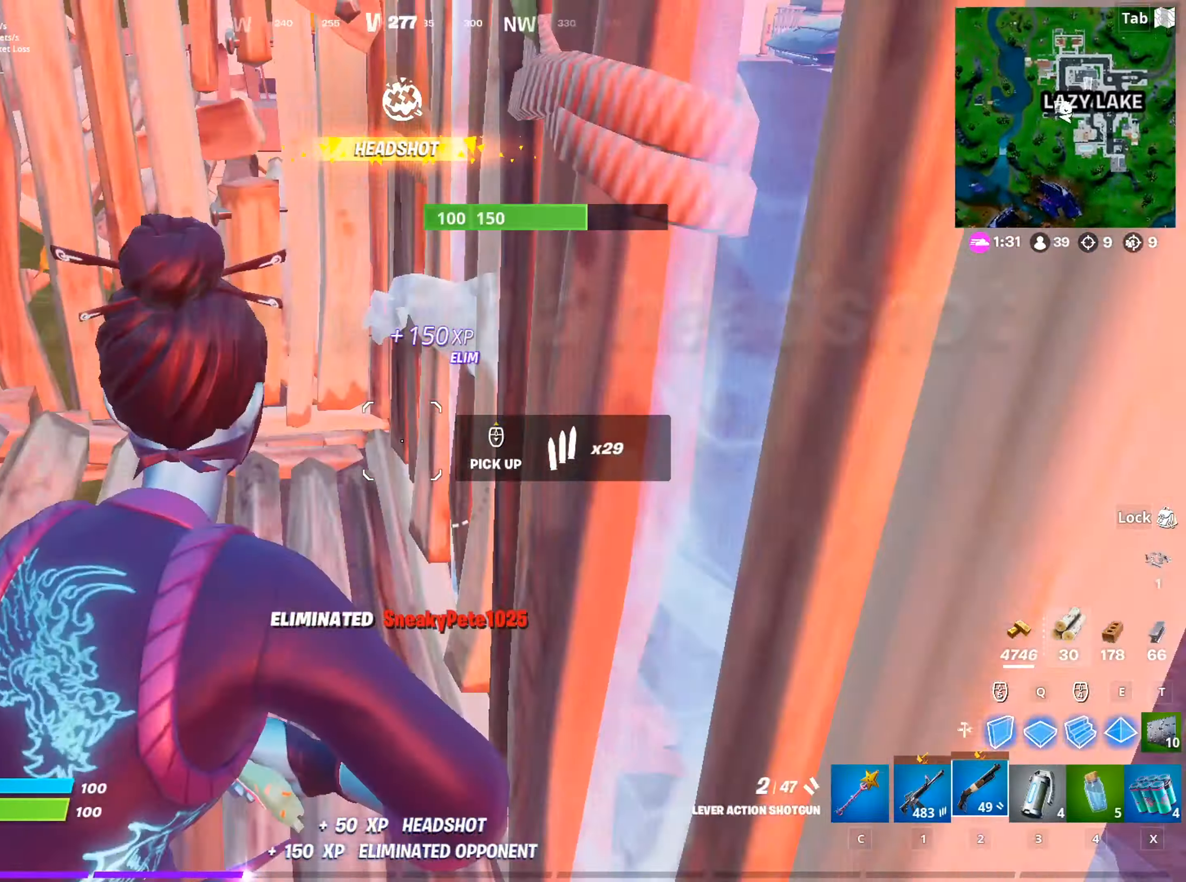
{"keys": ["w"], "mouse": [], "mouse_move": "still", "events": [[317, "r", "down"], [418, "r", "up"]]}
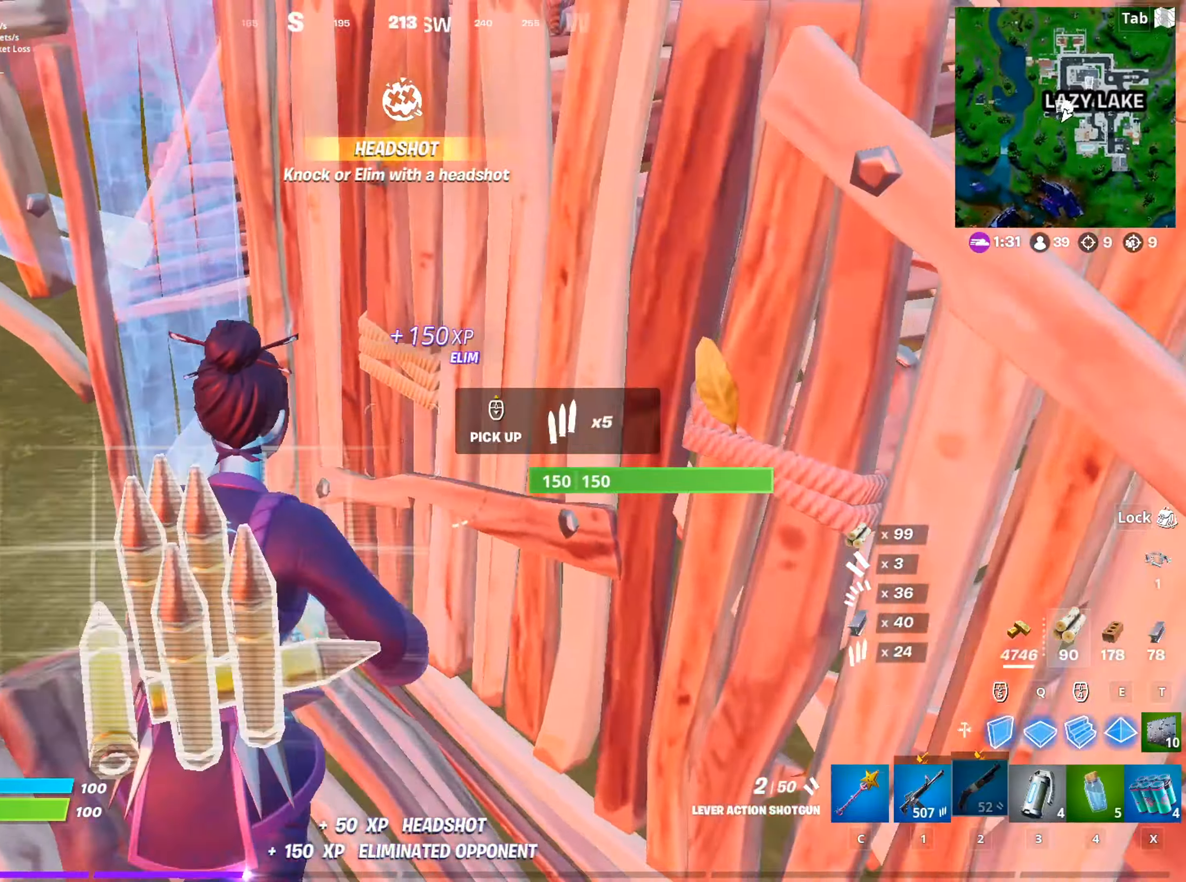
{"keys": ["w"], "mouse": [], "mouse_move": "still", "events": [[17, "r", "down"], [100, "r", "up"]]}
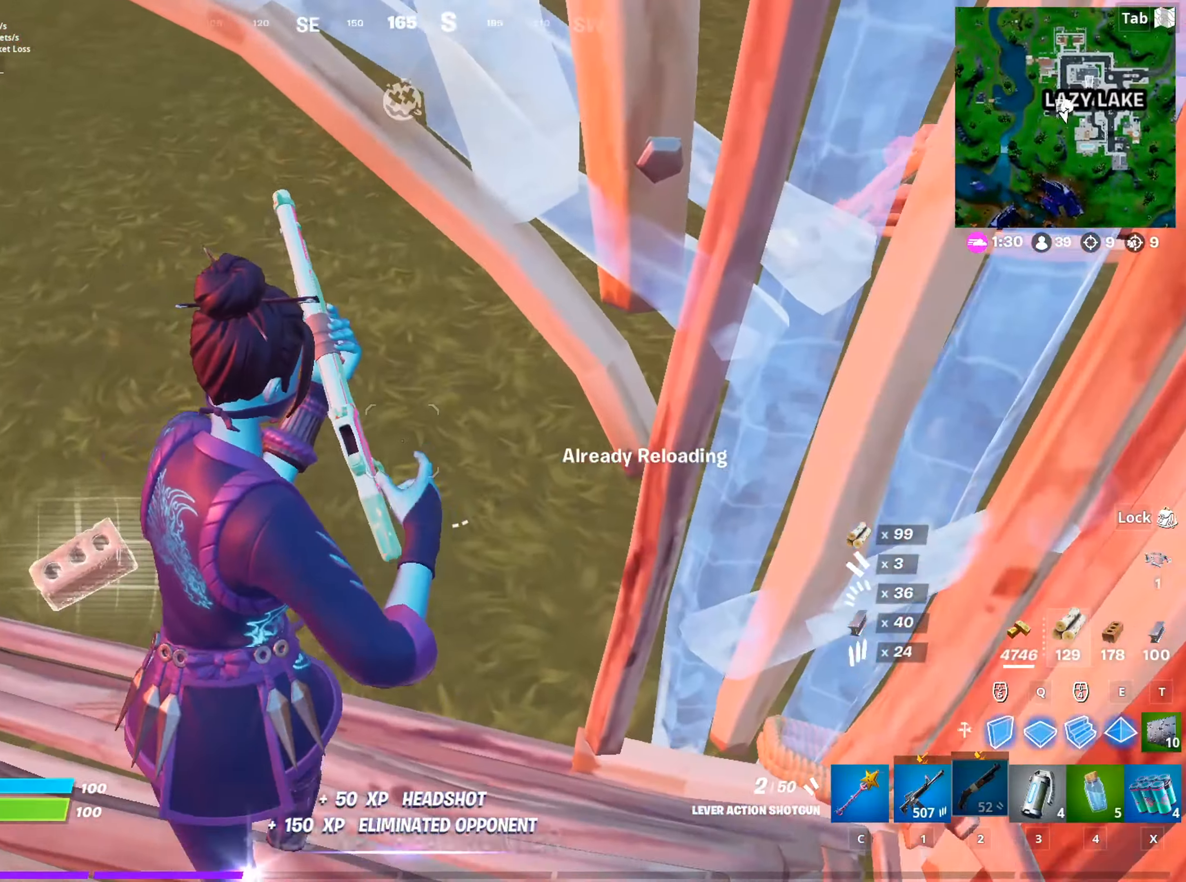
{"keys": ["w"], "mouse": [], "mouse_move": "left", "events": []}
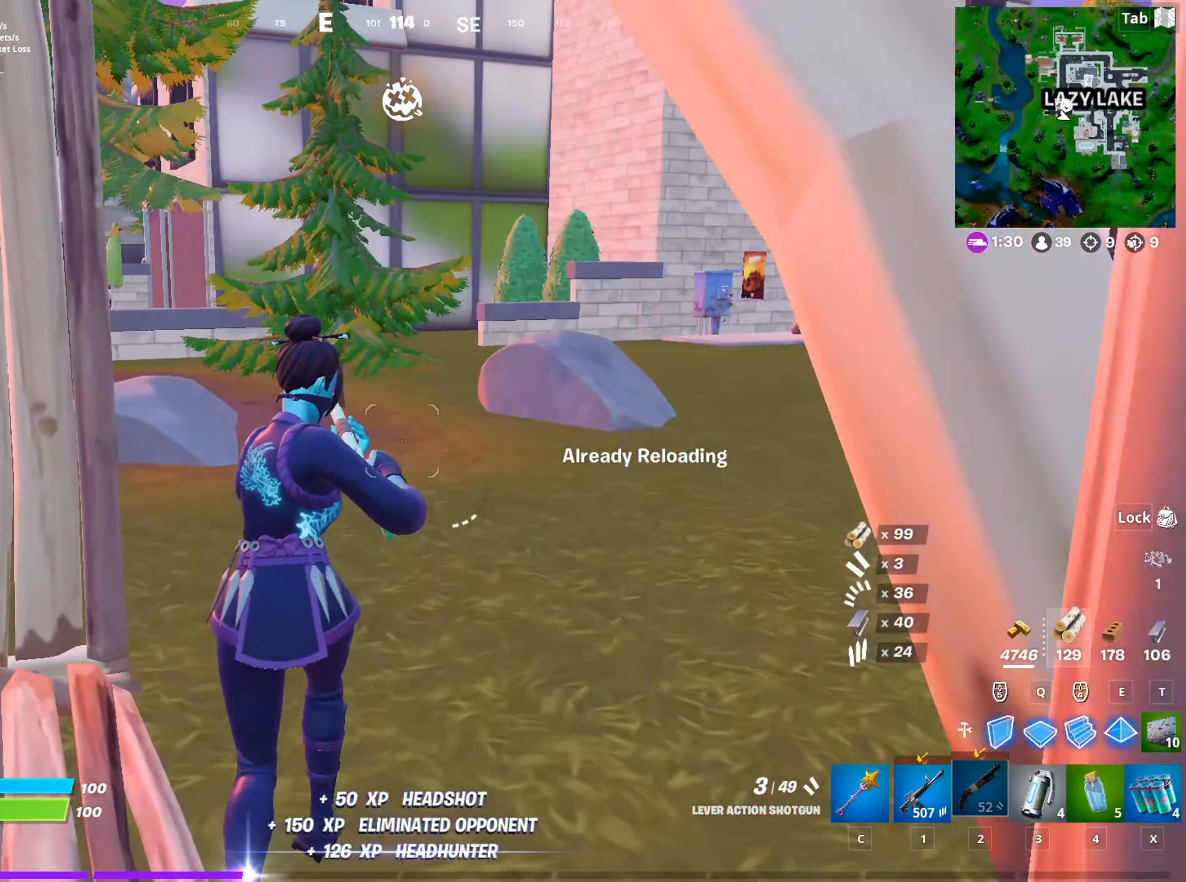
{"keys": ["w"], "mouse": [], "mouse_move": "up", "events": []}
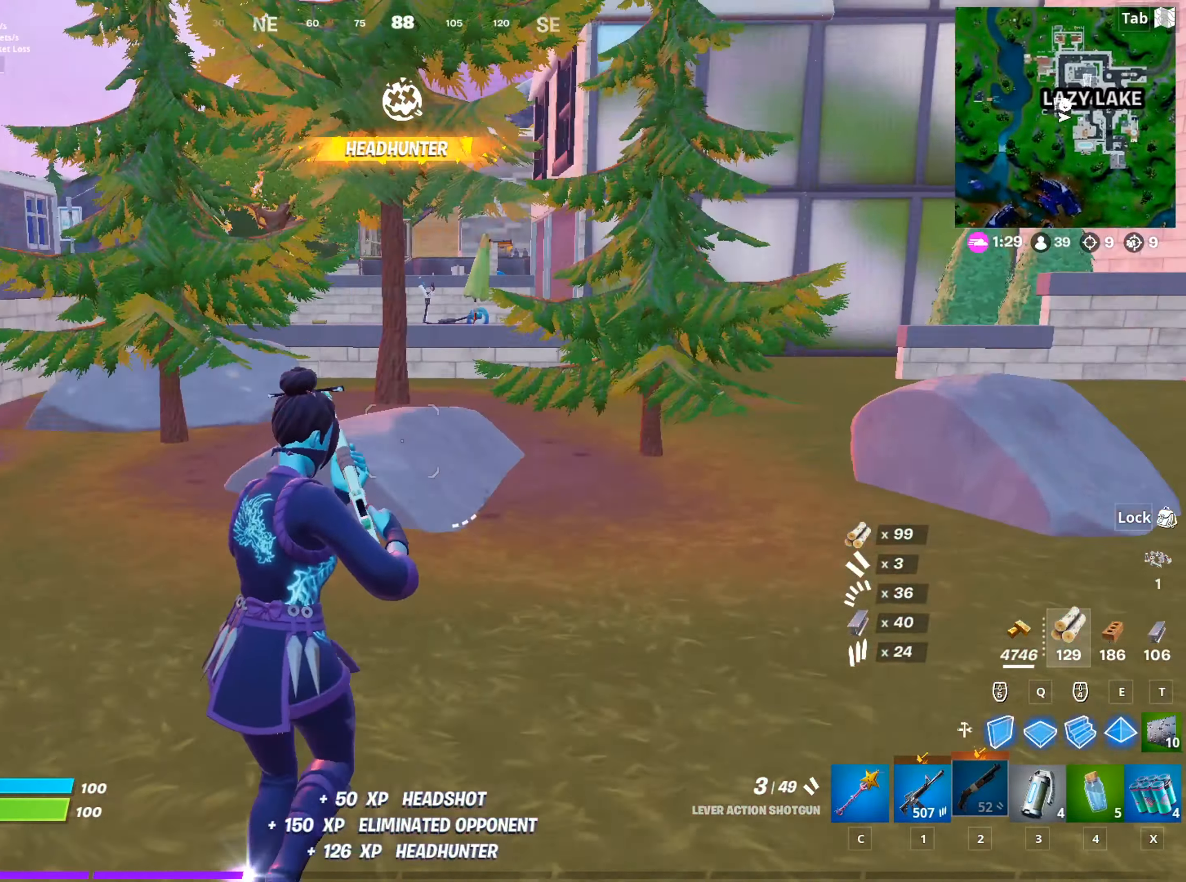
{"keys": ["c", "w"], "mouse": [], "mouse_move": "still", "events": [[434, "c", "down"]]}
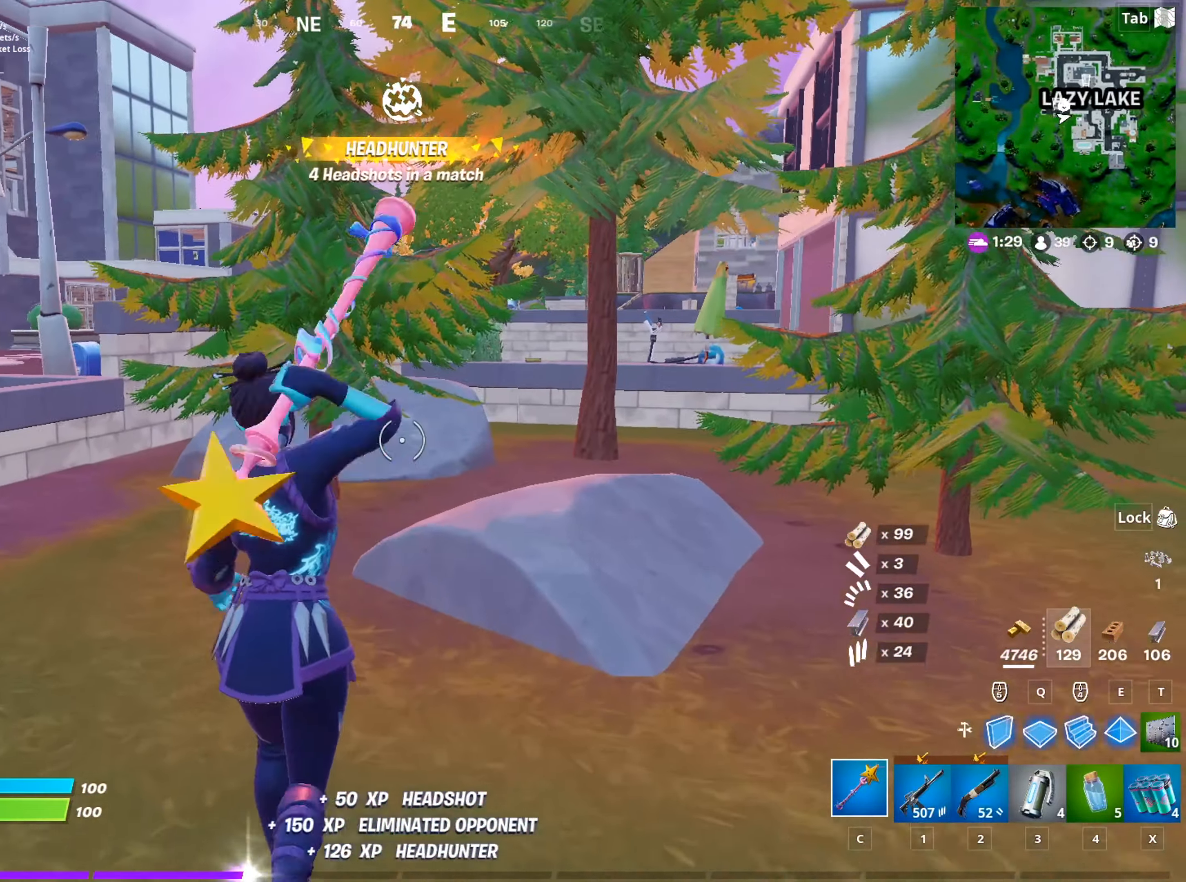
{"keys": ["a", "w"], "mouse": ["left"], "mouse_move": "right", "events": [[17, "c", "up"], [167, "mouse_left", "down"], [217, "a", "down"]]}
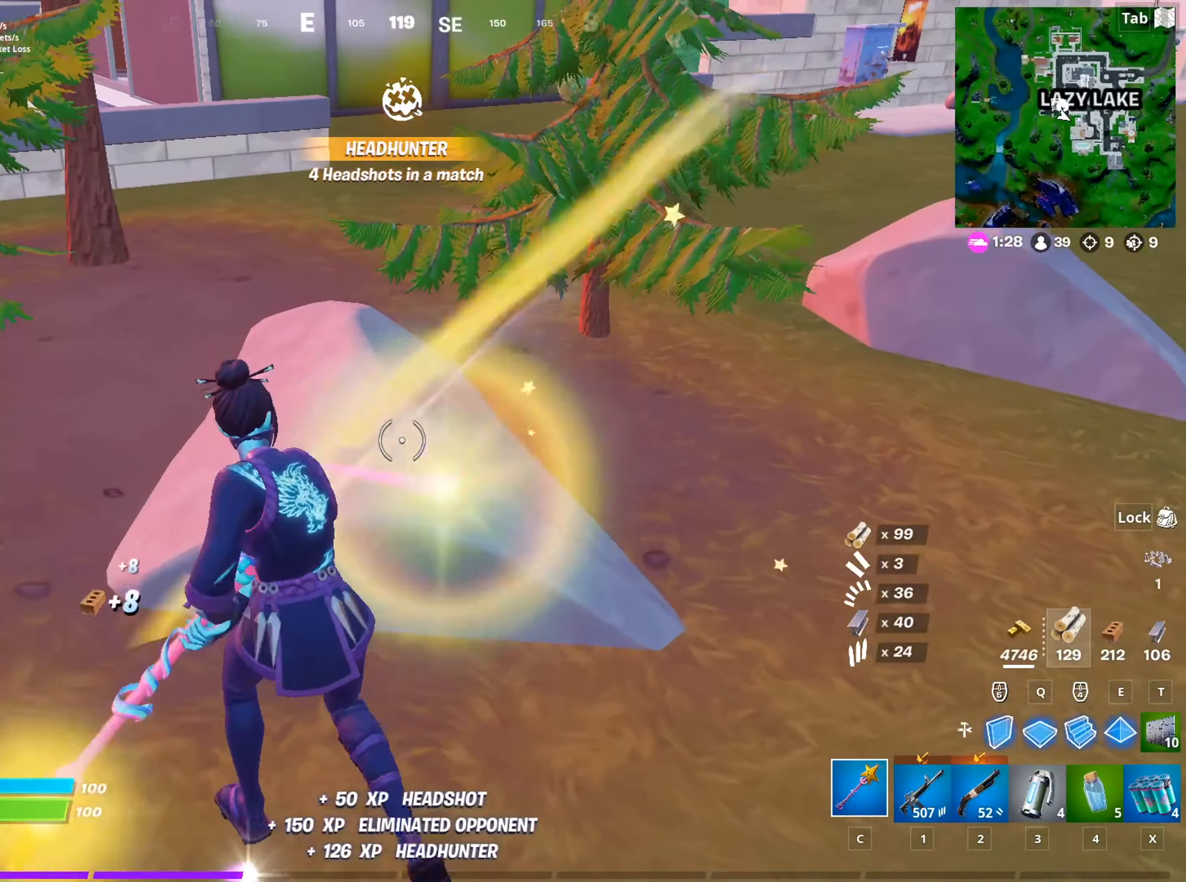
{"keys": ["a"], "mouse": ["left"], "mouse_move": "right", "events": [[134, "w", "up"]]}
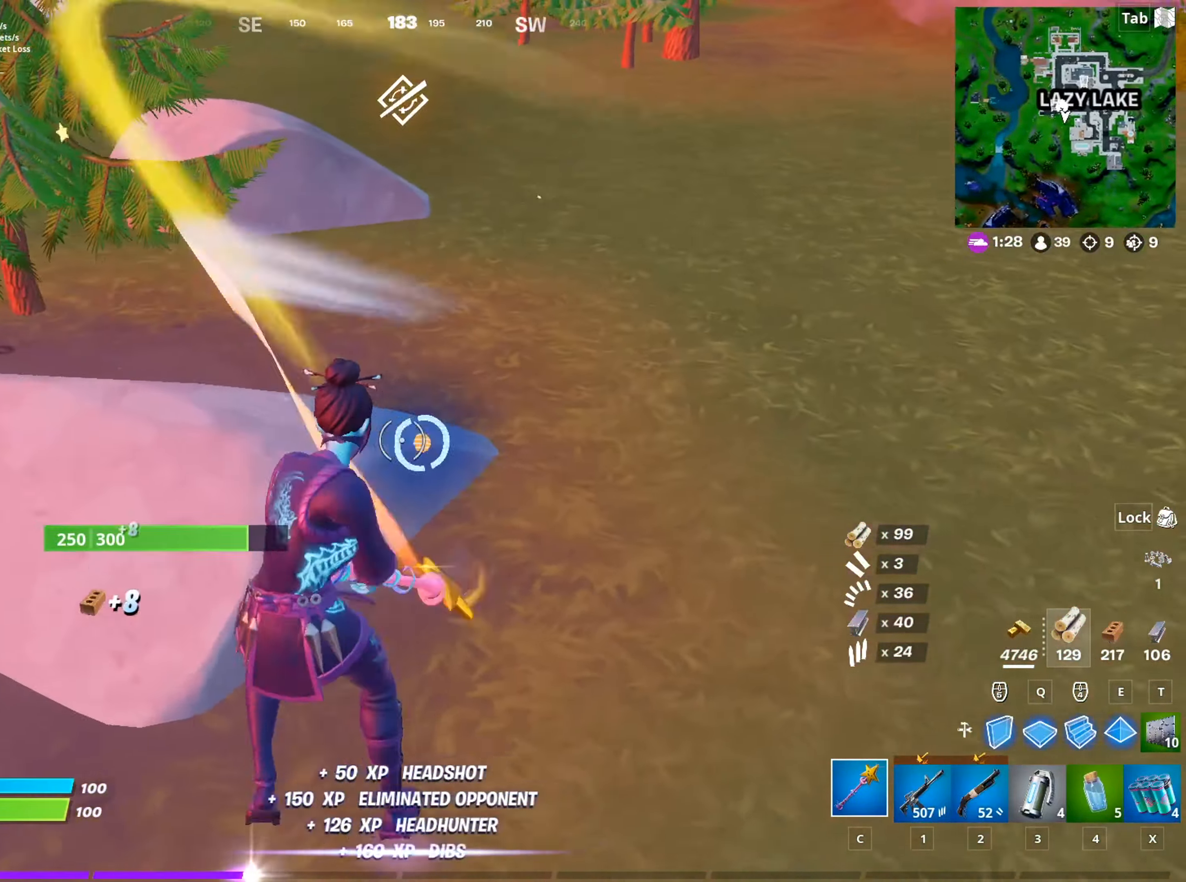
{"keys": ["d", "w"], "mouse": ["left"], "mouse_move": "down", "events": [[200, "w", "down"], [434, "a", "up"], [434, "d", "down"]]}
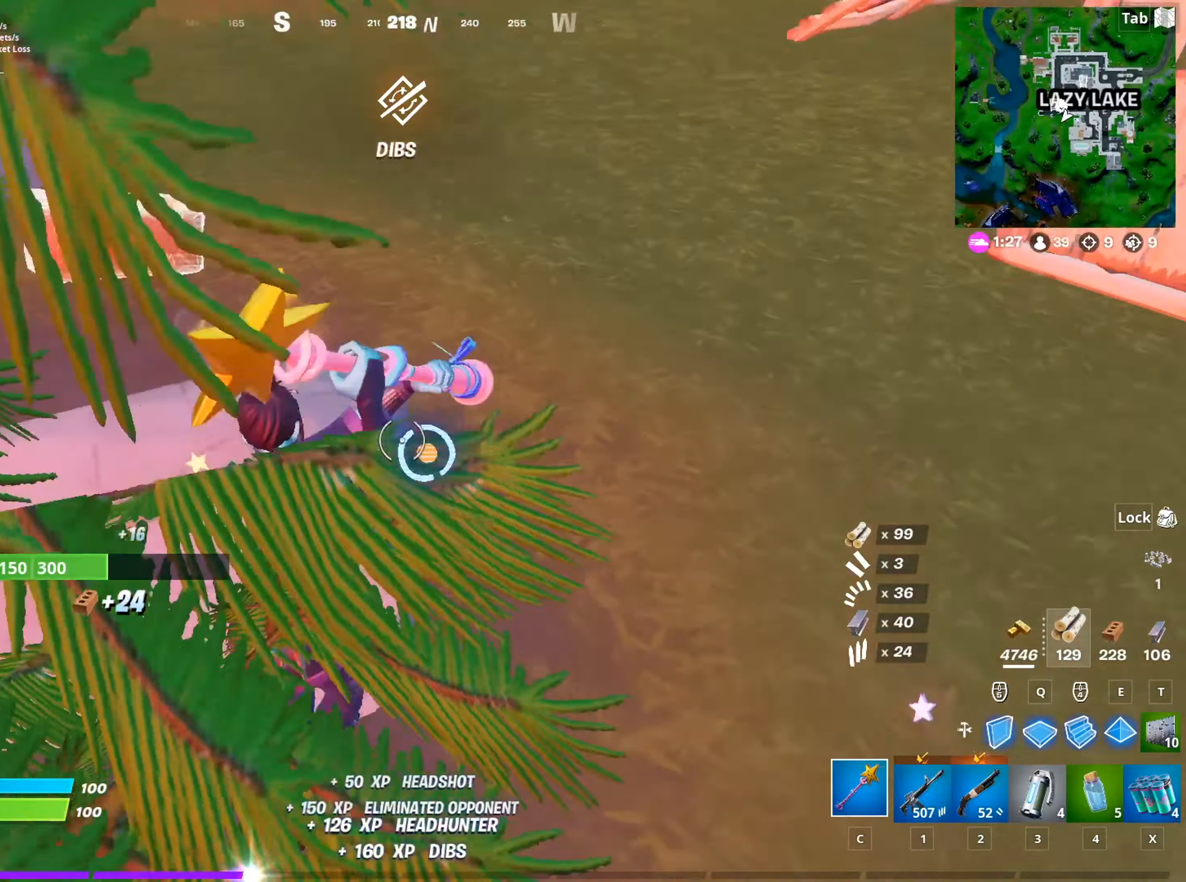
{"keys": ["s"], "mouse": ["left"], "mouse_move": "left", "events": [[67, "shift", "down"], [67, "w", "up"], [217, "shift", "up"], [351, "s", "down"], [501, "d", "up"]]}
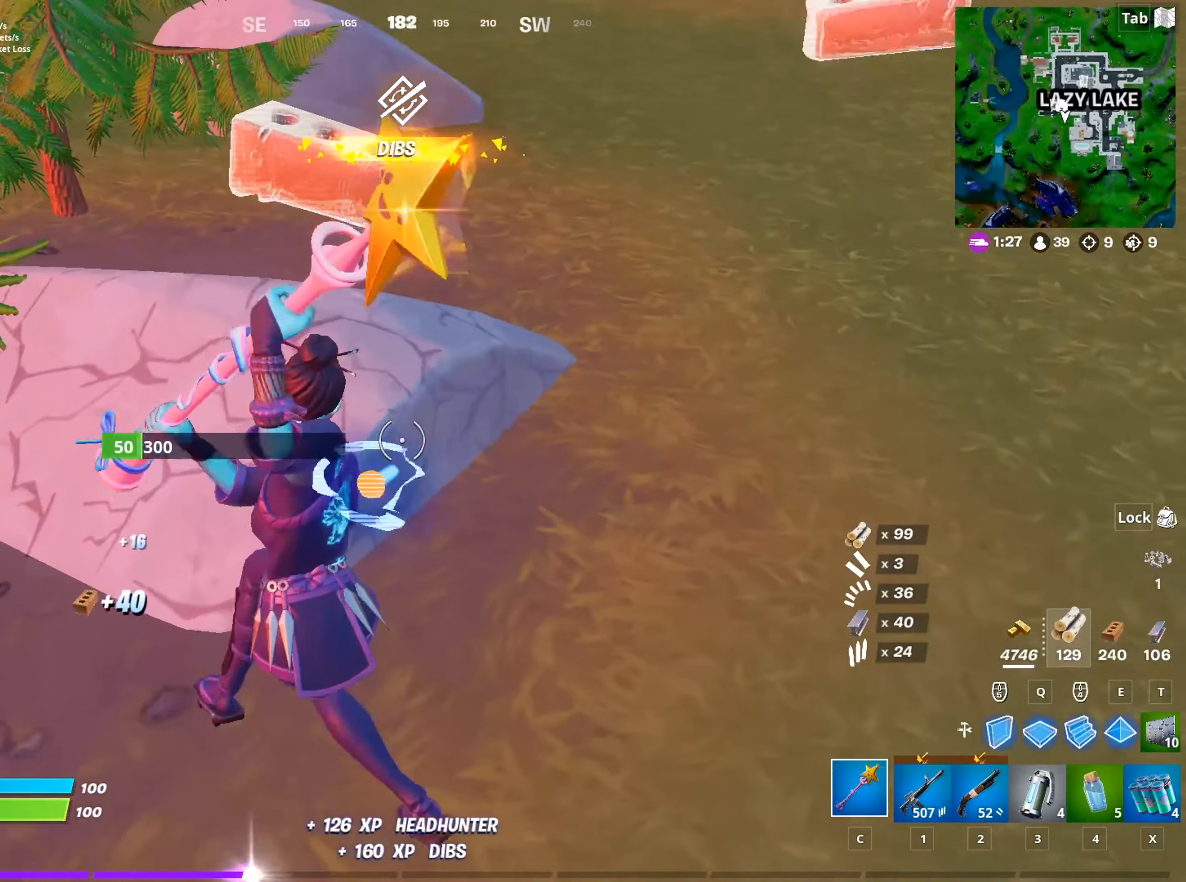
{"keys": ["a"], "mouse": ["left"], "mouse_move": "up-left", "events": [[183, "a", "down"], [267, "s", "up"], [267, "space", "down"], [467, "space", "up"]]}
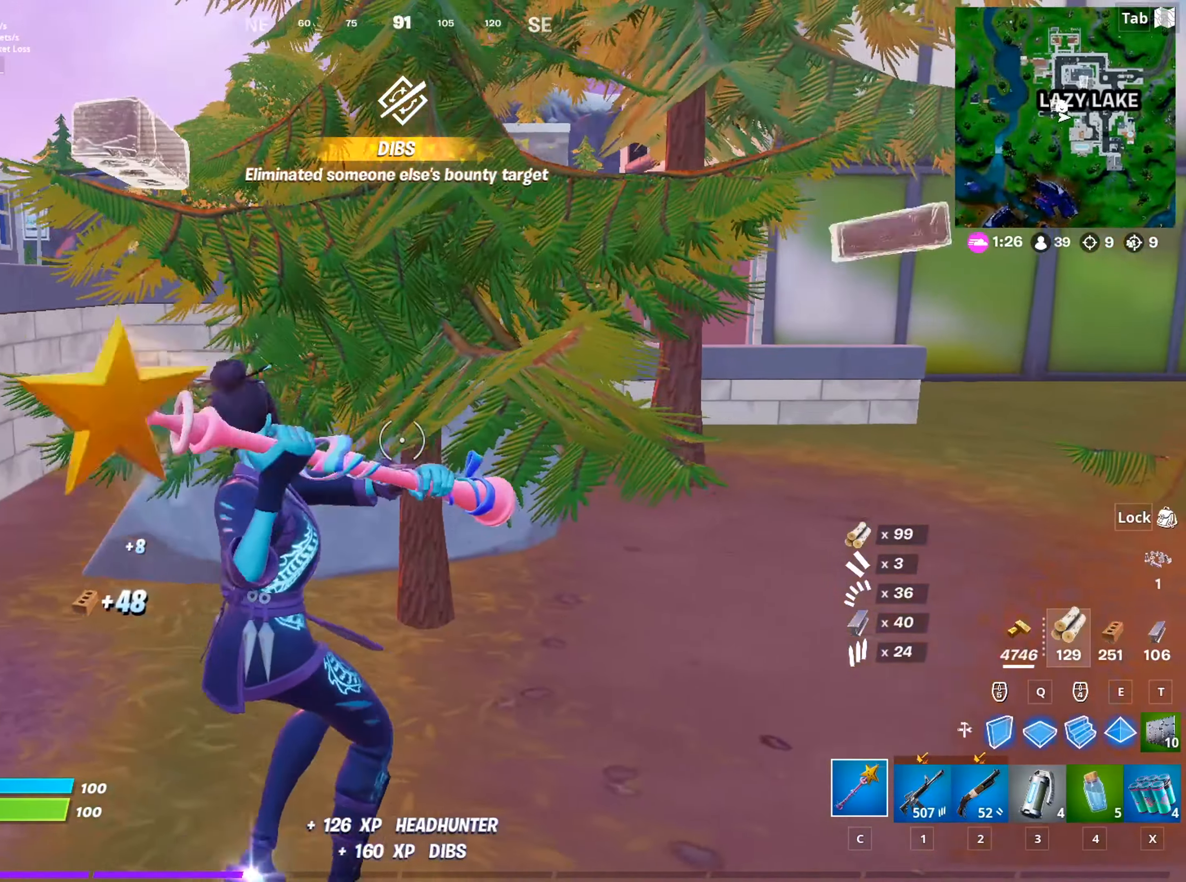
{"keys": ["a", "w"], "mouse": ["left"], "mouse_move": "right", "events": [[251, "w", "down"]]}
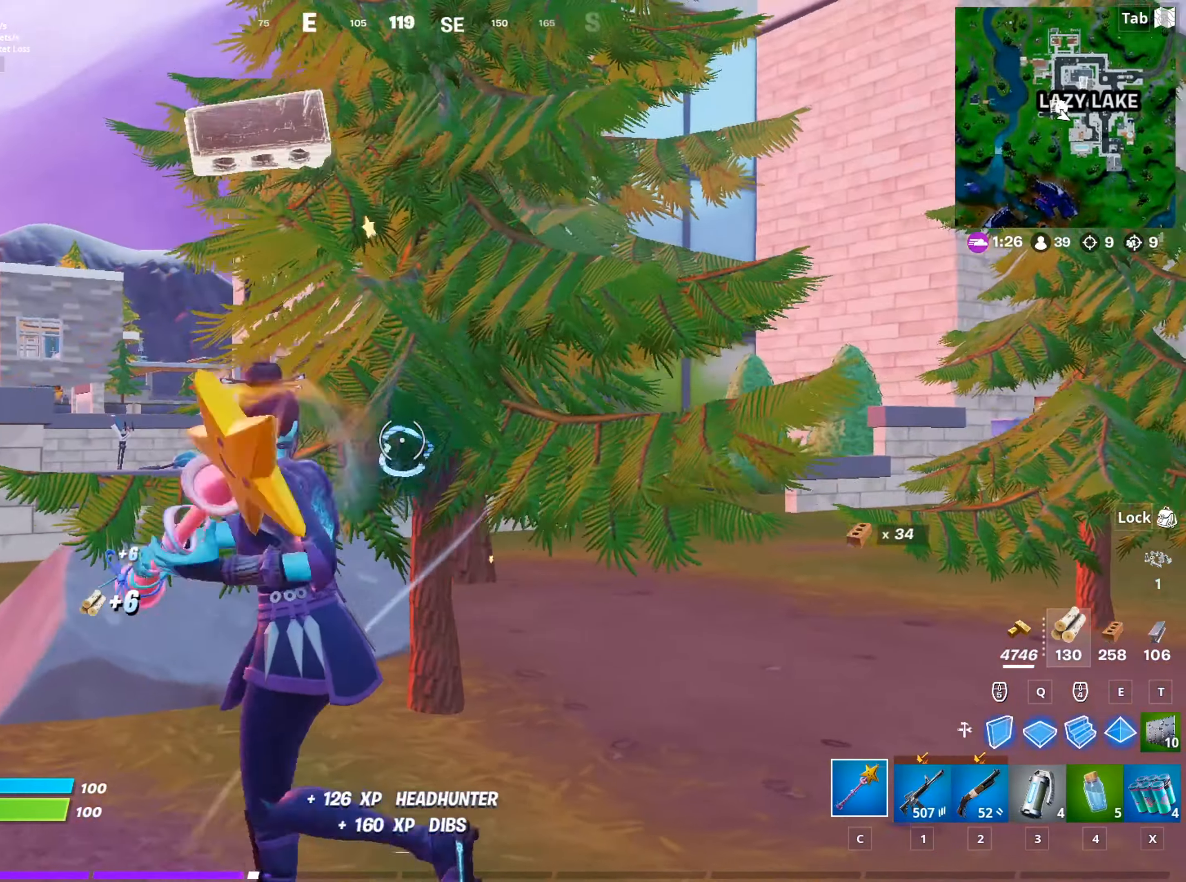
{"keys": ["d", "shift", "w"], "mouse": ["left"], "mouse_move": "left", "events": [[67, "a", "up"], [450, "d", "down"], [500, "shift", "down"]]}
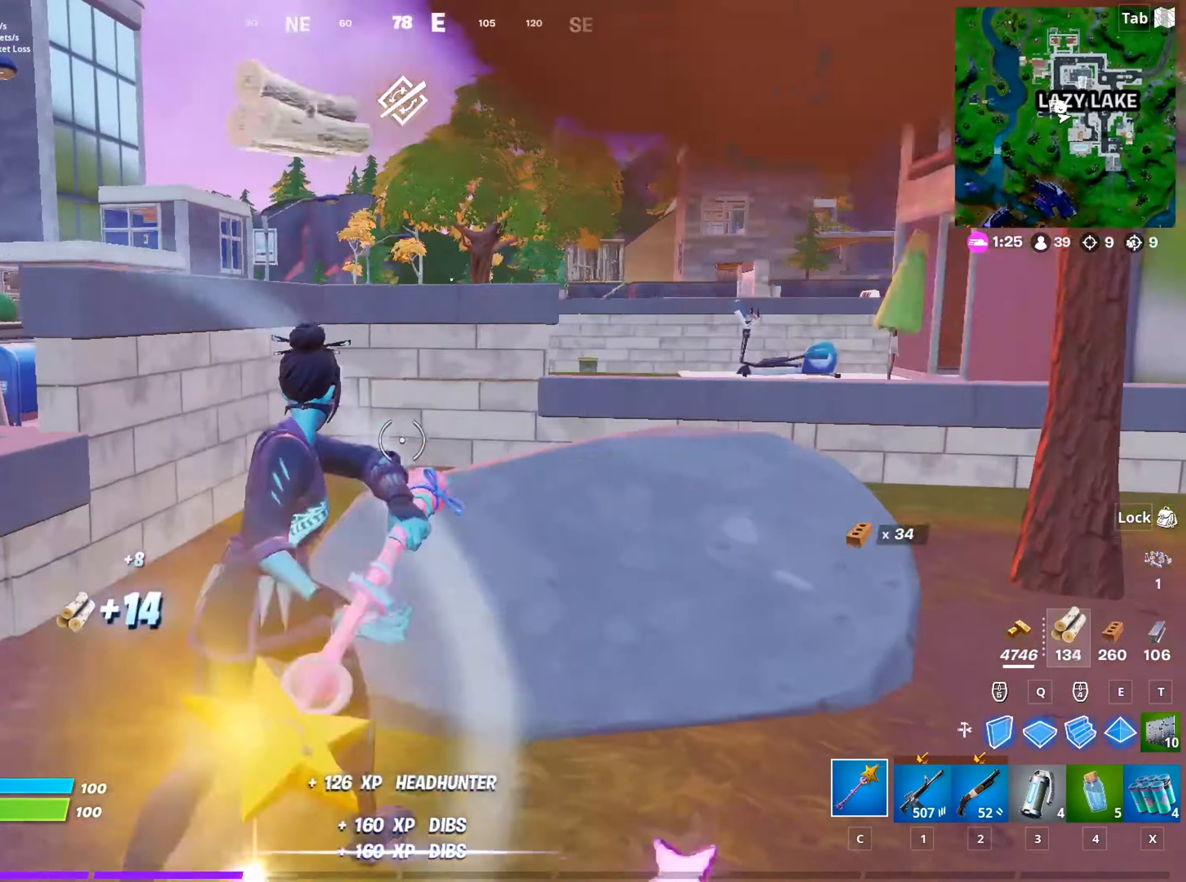
{"keys": ["d", "s"], "mouse": ["left"], "mouse_move": "down", "events": [[184, "w", "up"], [284, "shift", "up"], [468, "s", "down"]]}
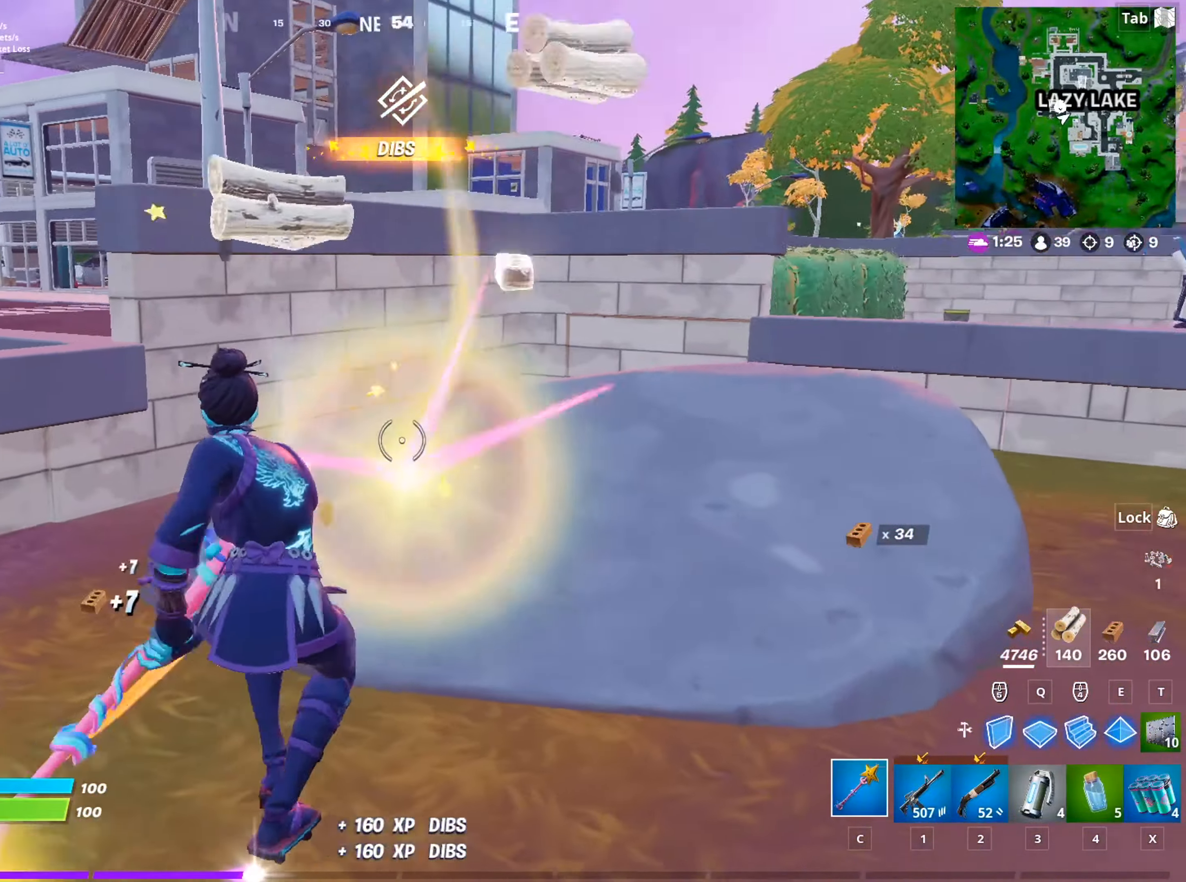
{"keys": ["d", "s", "space"], "mouse": ["left"], "mouse_move": "still", "events": [[100, "d", "up"], [384, "d", "down"], [434, "space", "down"]]}
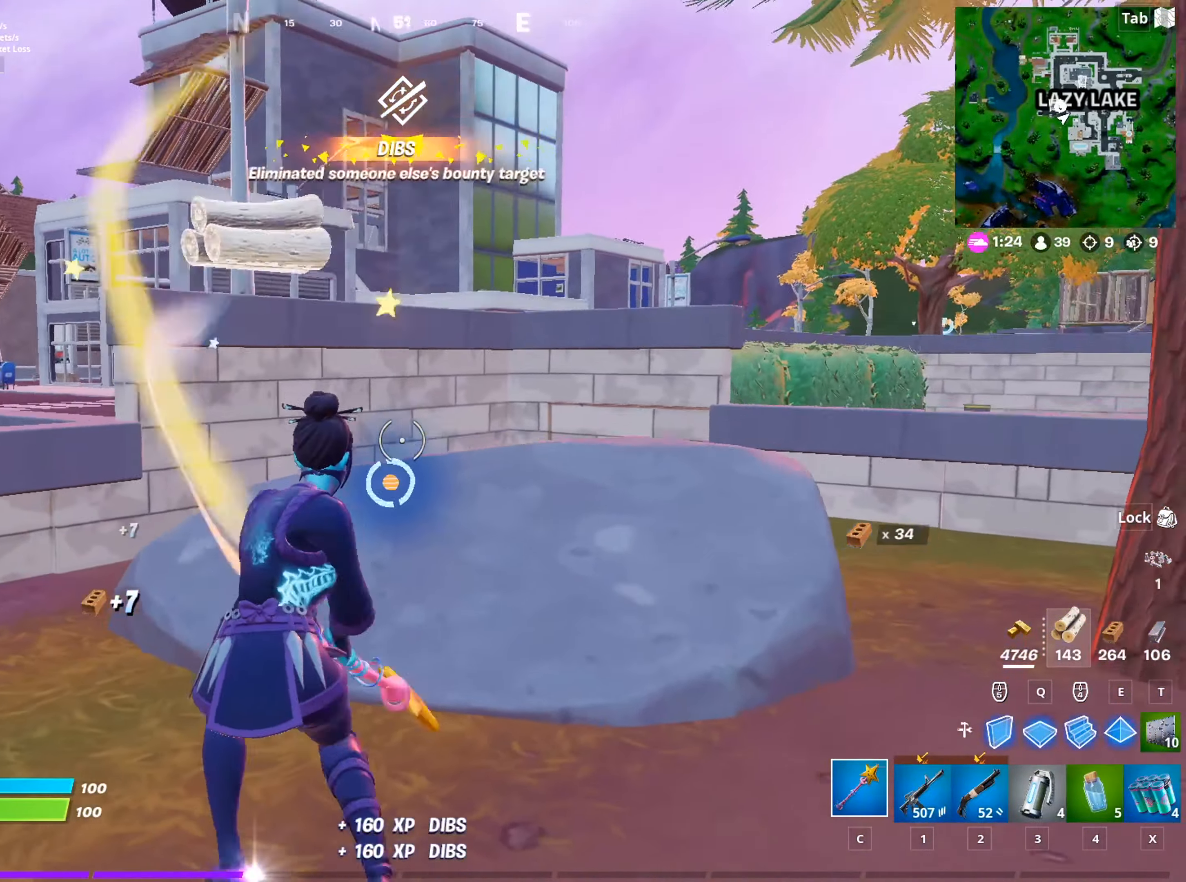
{"keys": ["d"], "mouse": ["left"], "mouse_move": "up", "events": [[117, "space", "up"], [167, "shift", "down"], [351, "s", "up"], [451, "shift", "up"]]}
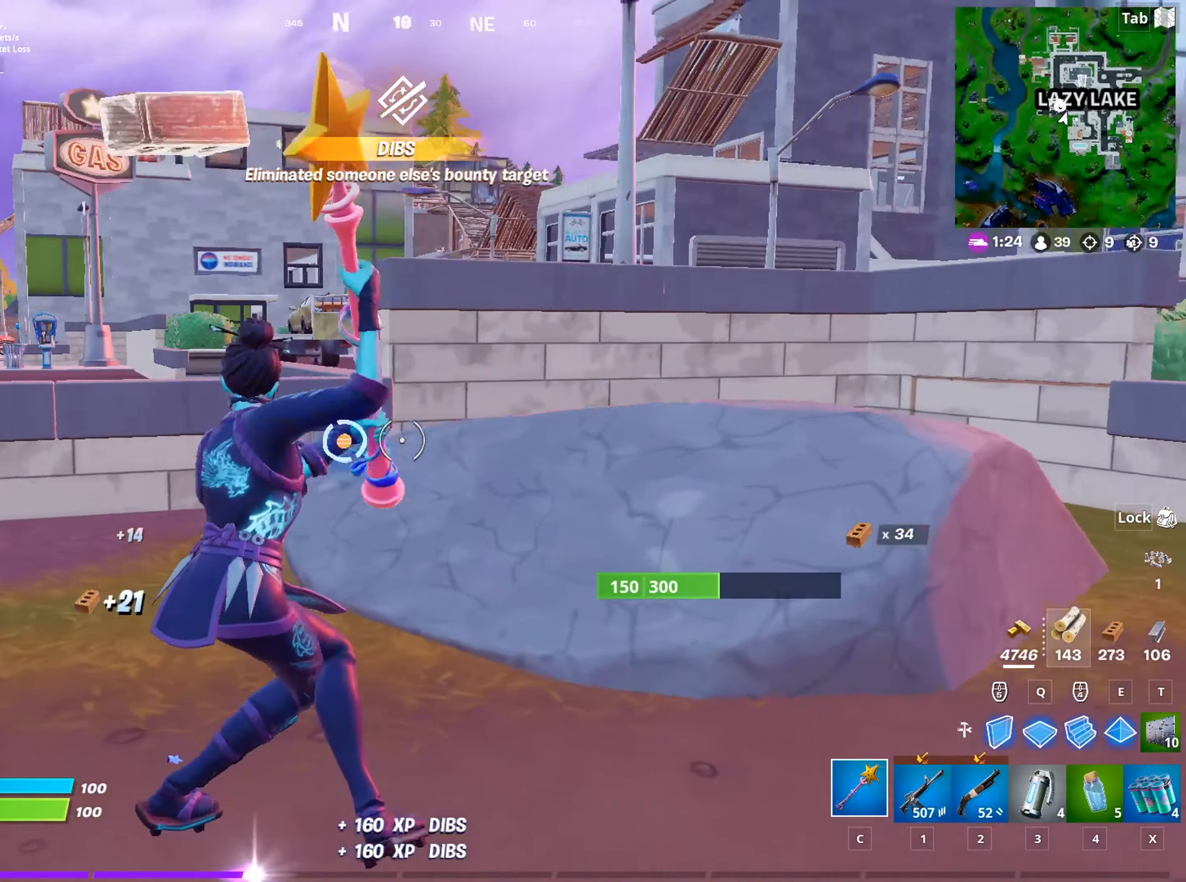
{"keys": ["d", "s"], "mouse": ["left"], "mouse_move": "still", "events": [[133, "w", "down"], [317, "w", "up"], [467, "s", "down"]]}
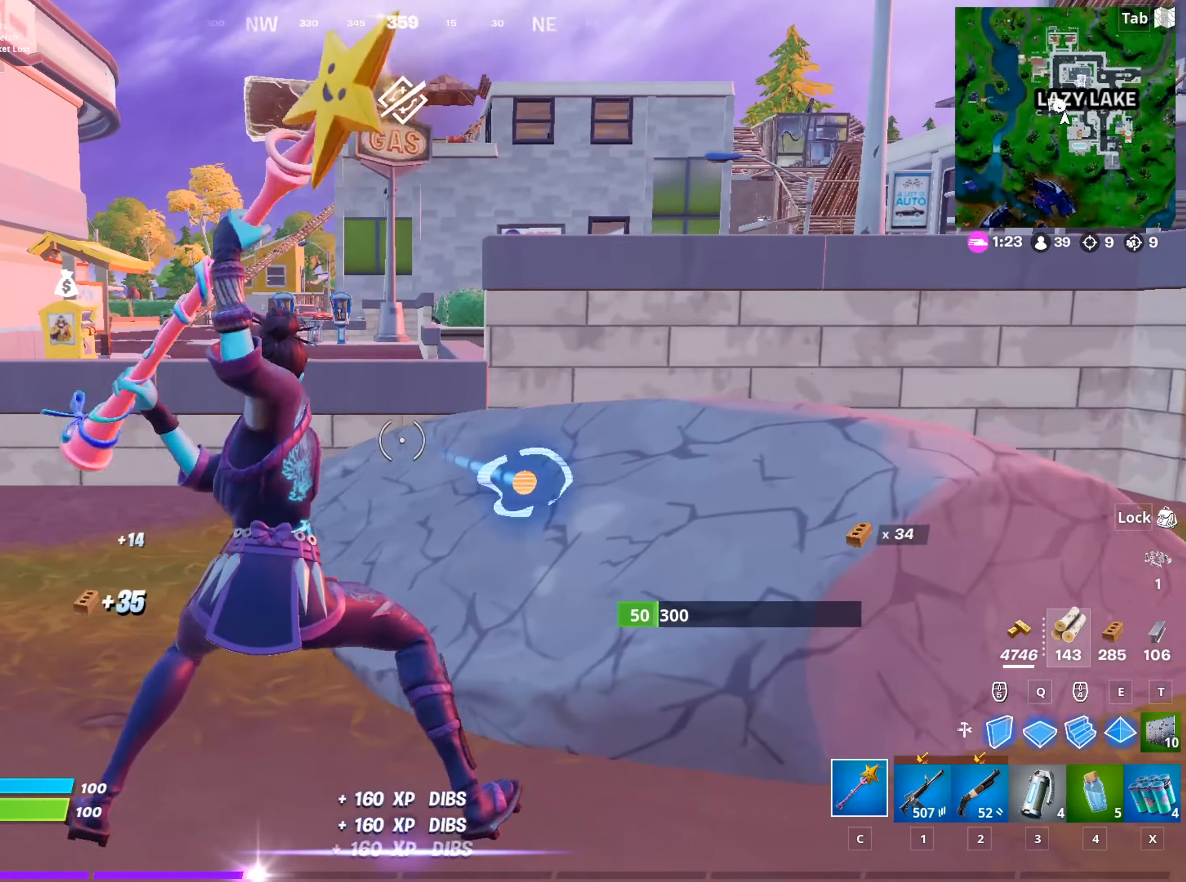
{"keys": ["d", "space", "w"], "mouse": ["left"], "mouse_move": "right", "events": [[251, "s", "up"], [284, "space", "down"], [384, "w", "down"]]}
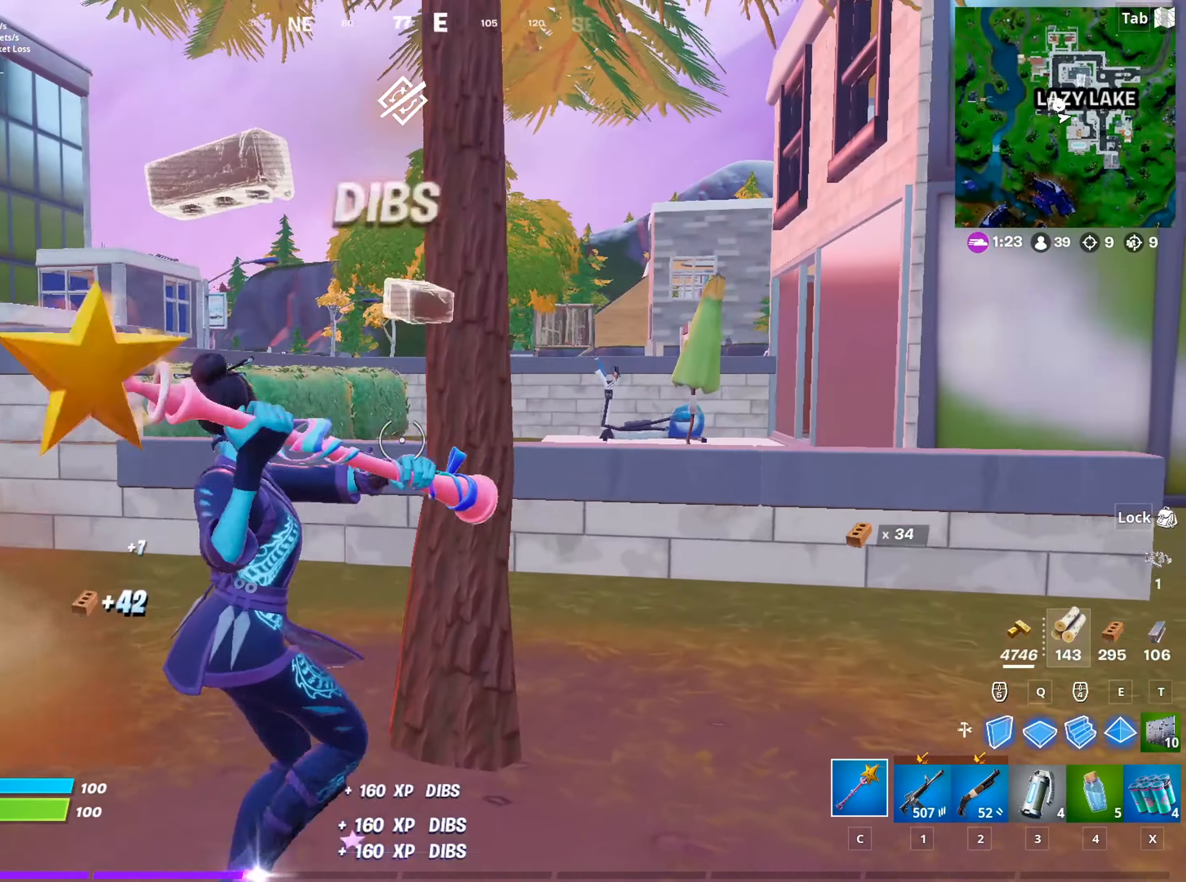
{"keys": ["a"], "mouse": ["left"], "mouse_move": "still", "events": [[33, "space", "up"], [67, "a", "down"], [117, "d", "up"], [267, "w", "up"]]}
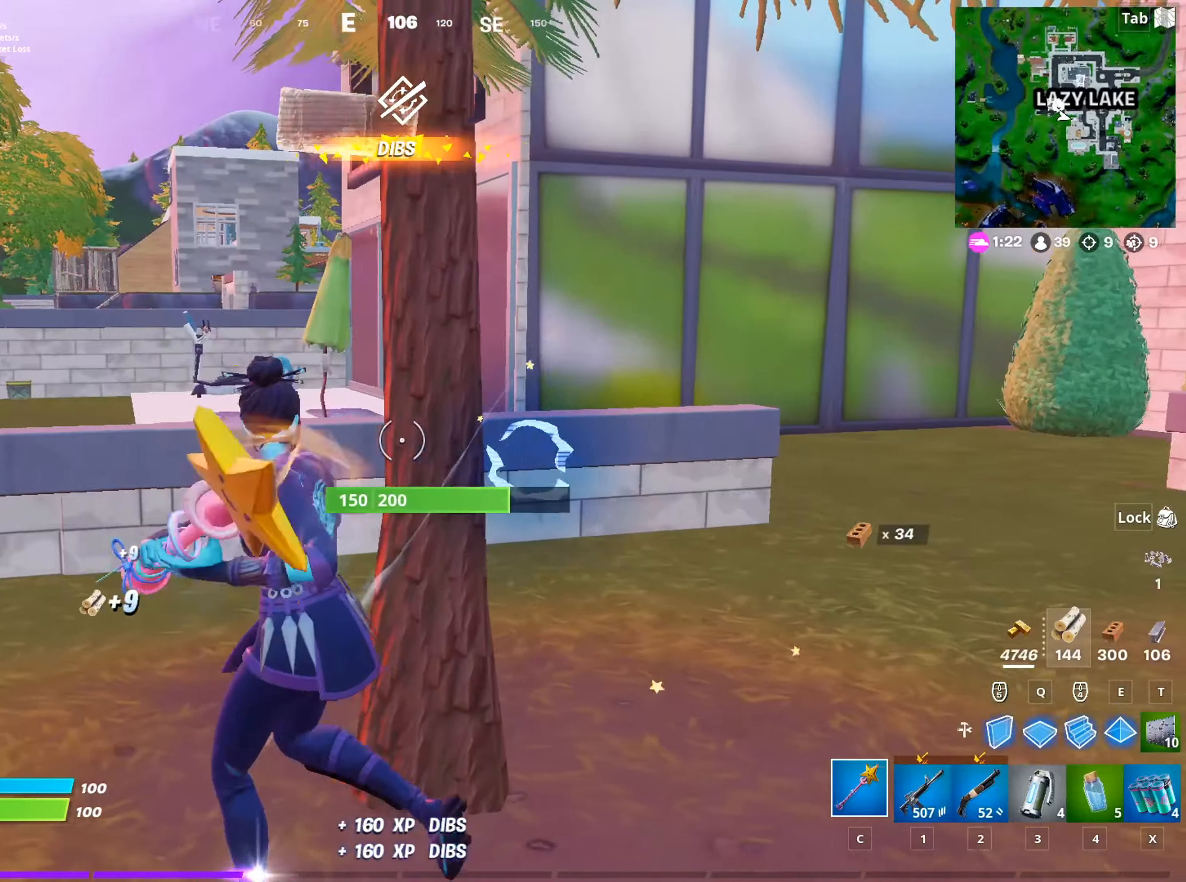
{"keys": ["a", "s"], "mouse": ["left"], "mouse_move": "down", "events": [[84, "s", "down"]]}
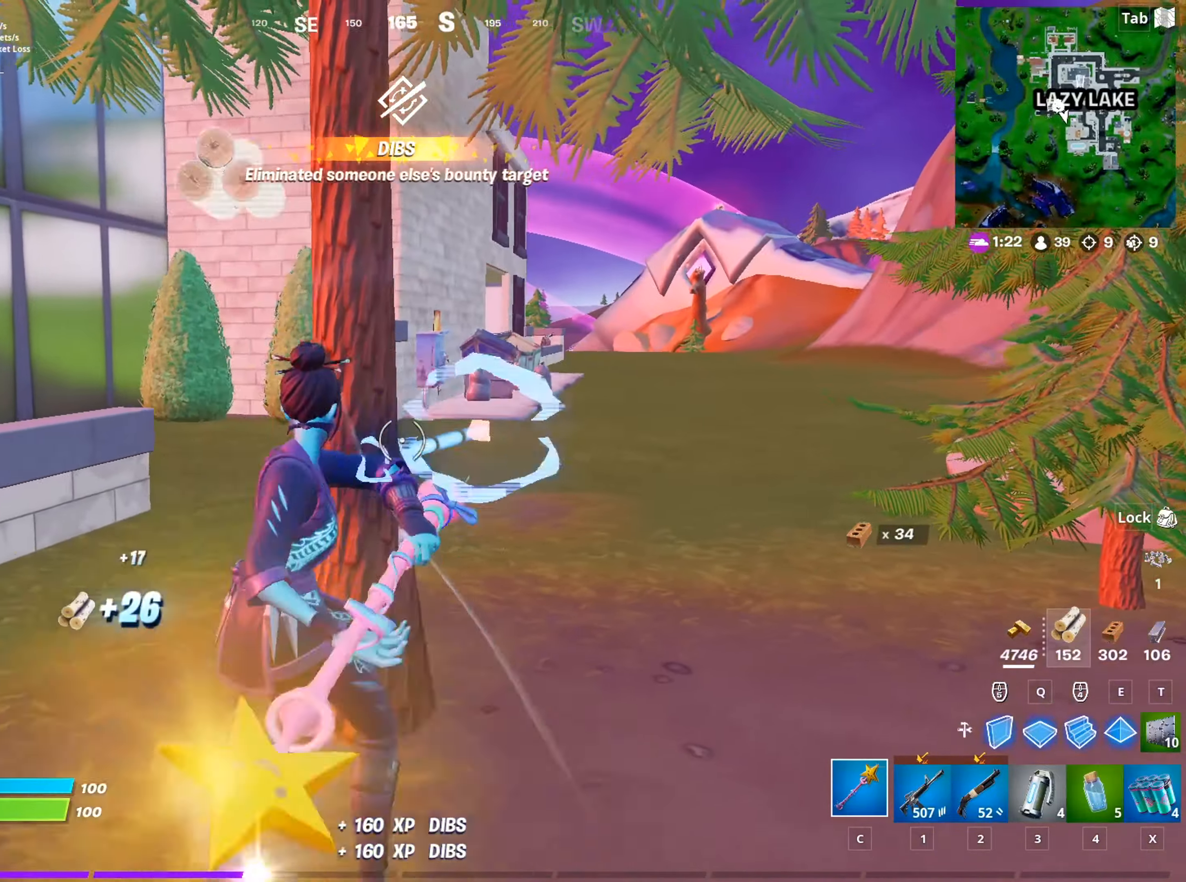
{"keys": ["a", "w"], "mouse": ["left"], "mouse_move": "down-left", "events": [[150, "s", "up"], [384, "w", "down"]]}
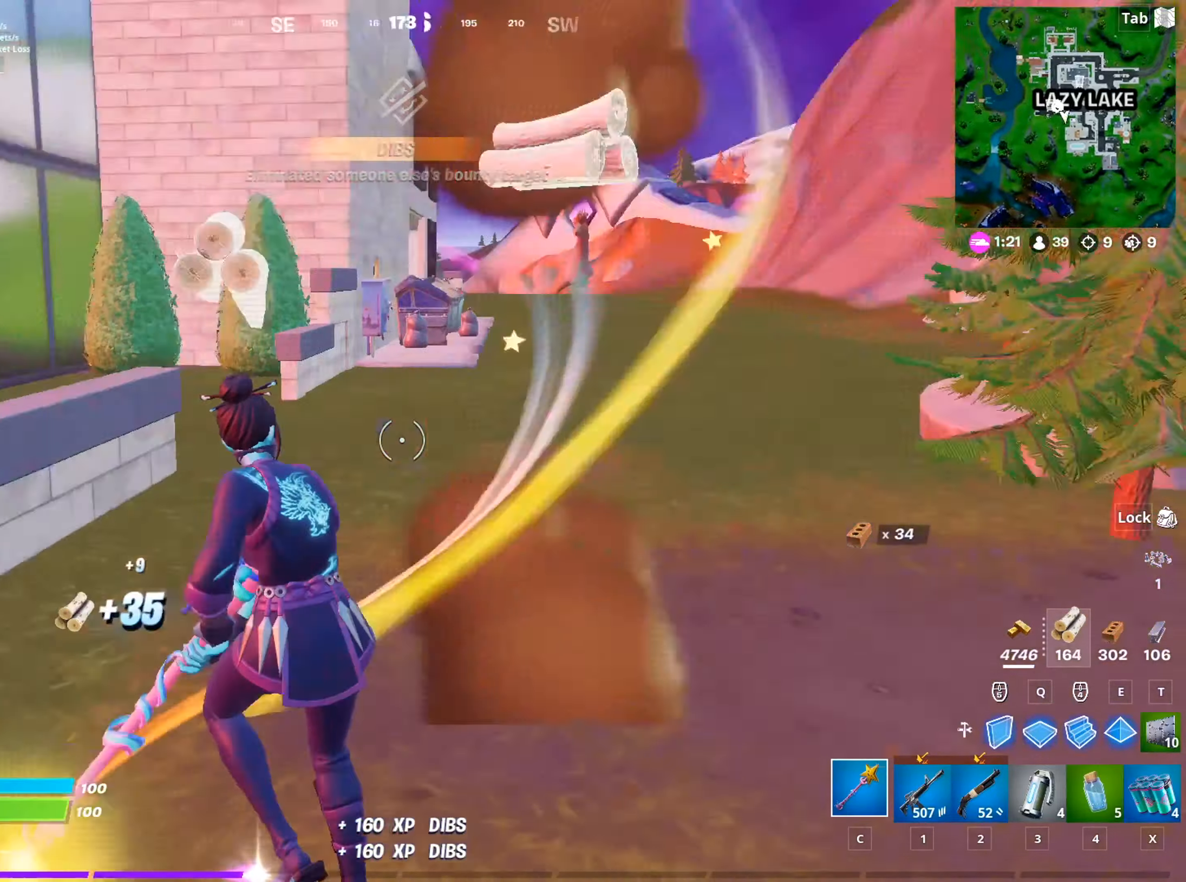
{"keys": ["space", "w"], "mouse": [], "mouse_move": "down", "events": [[34, "a", "up"], [34, "mouse_left", "up"], [117, "1", "down"], [217, "c", "down"], [301, "1", "up"], [301, "c", "up"], [301, "space", "down"]]}
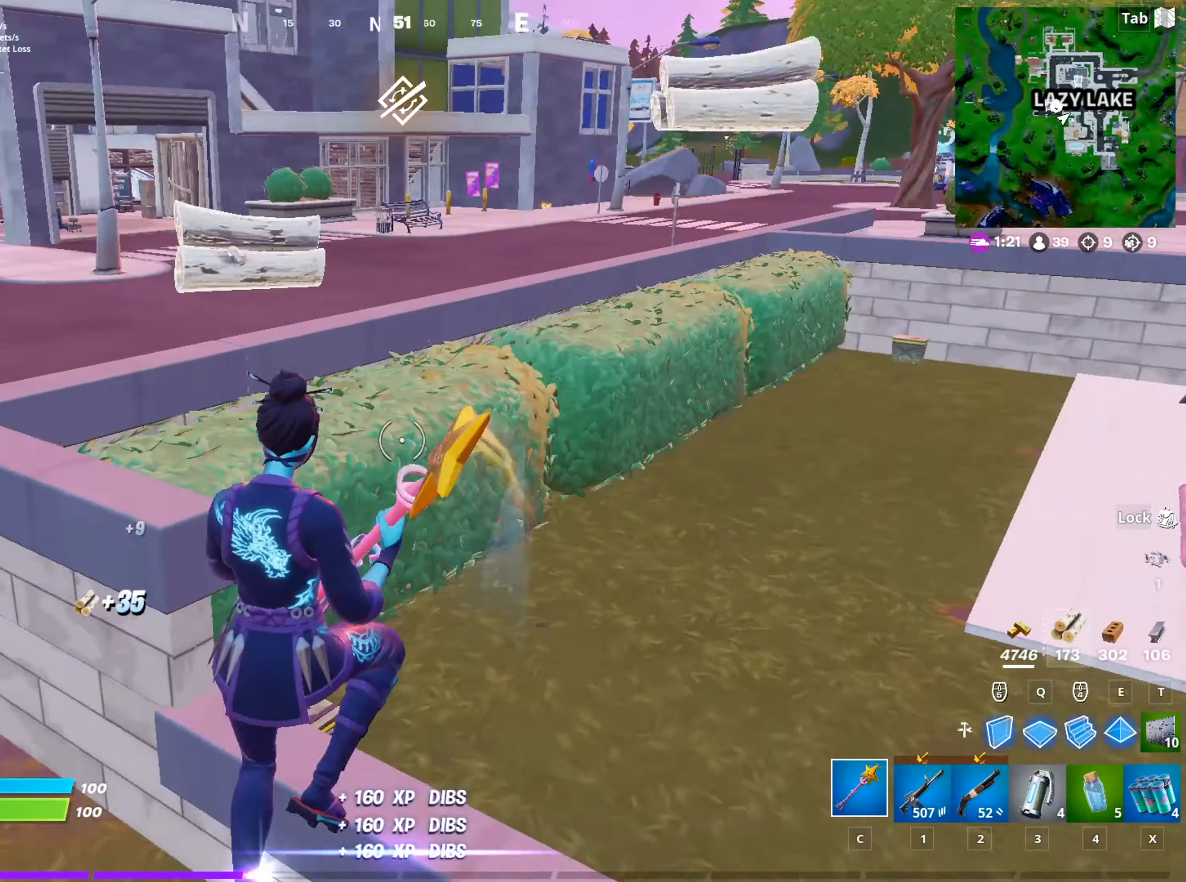
{"keys": ["d", "w"], "mouse": ["left"], "mouse_move": "down", "events": [[50, "d", "down"], [50, "space", "up"], [317, "mouse_left", "down"]]}
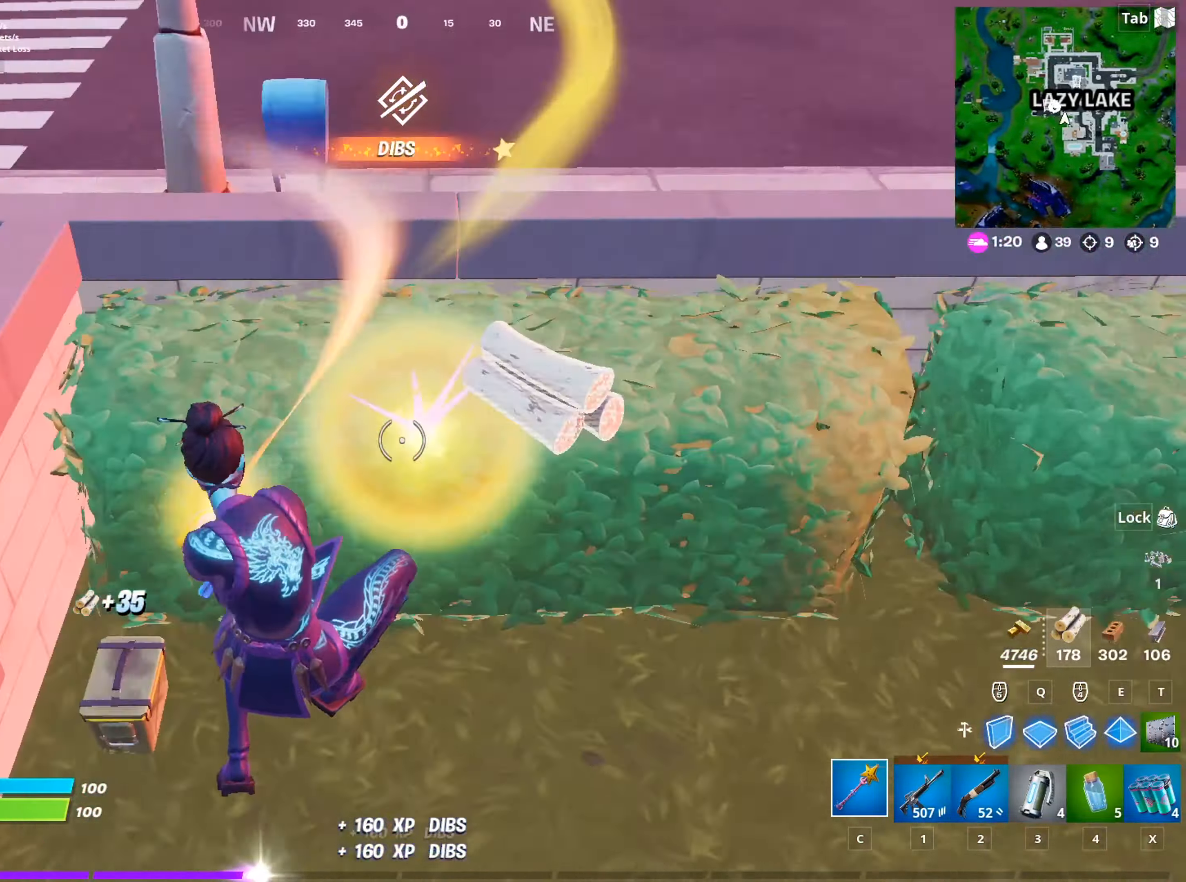
{"keys": ["a"], "mouse": ["left"], "mouse_move": "up", "events": [[17, "w", "up"], [251, "a", "down"], [284, "d", "up"]]}